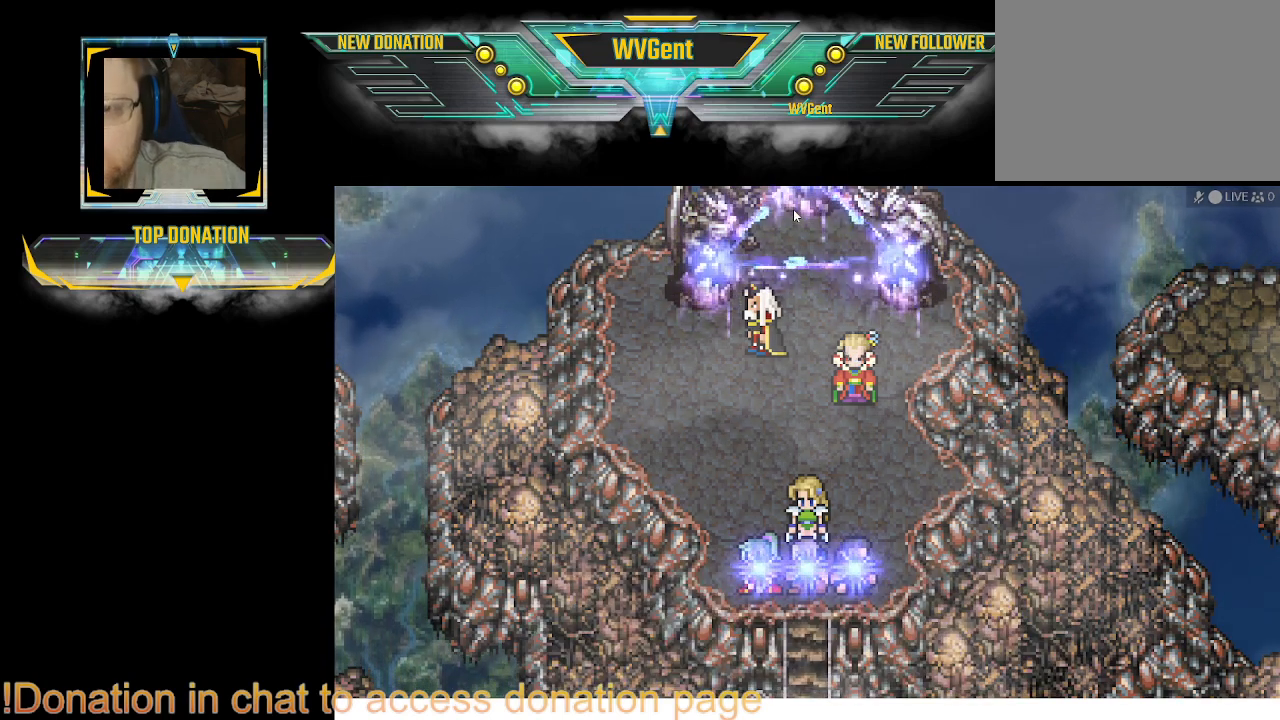
Gameplay with a controller (PlayStation layout); each line is a JSON object with the inputs held at the frame after it. "events" lists button and stick changes between this image and that frame as [ms after this image, input, new state], when the widget could be followed in between. Not read: L3 R3.
{"buttons": [], "left_stick": "right", "right_stick": "center", "events": [[267, "left_stick", "right"], [400, "left_stick", "center"], [467, "left_stick", "right"]]}
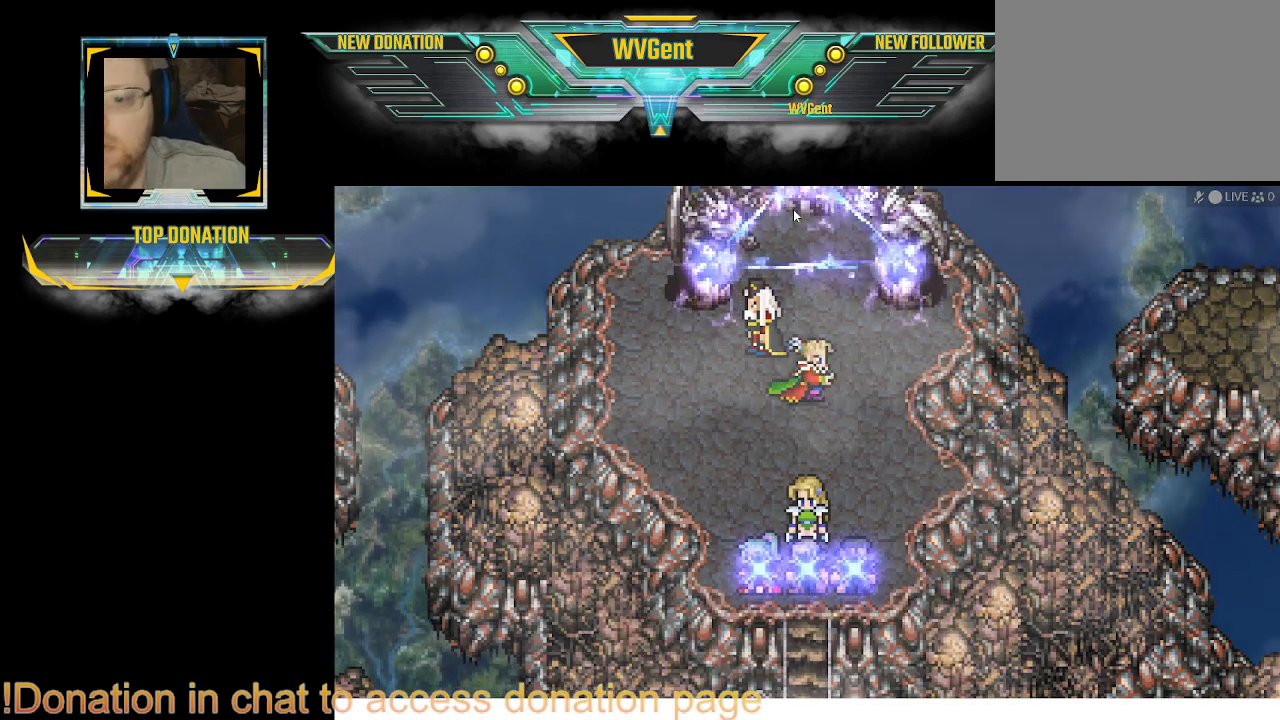
{"buttons": ["CROSS"], "left_stick": "right", "right_stick": "center", "events": [[267, "CROSS", "down"], [300, "CROSS", "up"], [367, "CROSS", "down"], [400, "CROSS", "up"], [433, "CROSS", "down"], [467, "CROSS", "up"], [500, "CROSS", "down"]]}
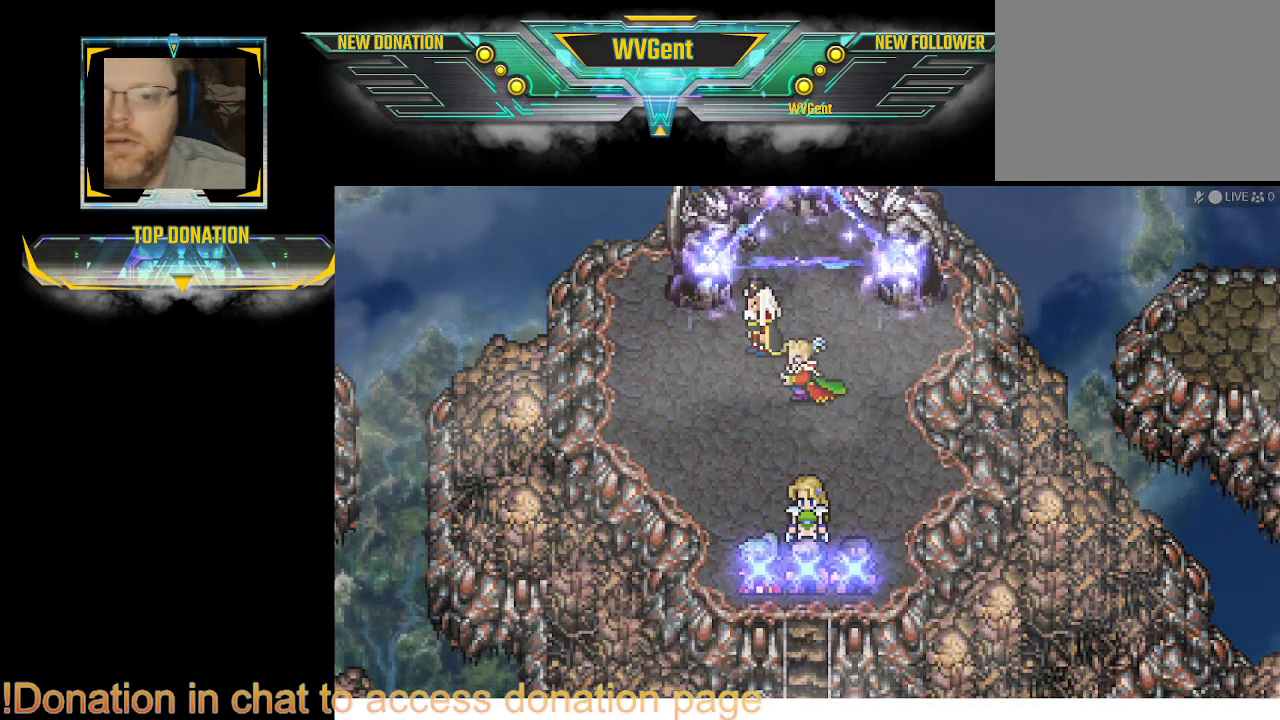
{"buttons": ["CROSS"], "left_stick": "right", "right_stick": "center", "events": [[33, "CROSS", "up"], [167, "CROSS", "down"], [200, "CROSS", "up"], [233, "CROSS", "down"], [267, "CROSS", "up"], [300, "CROSS", "down"], [333, "CROSS", "up"], [367, "CROSS", "down"], [467, "CROSS", "up"], [500, "CROSS", "down"]]}
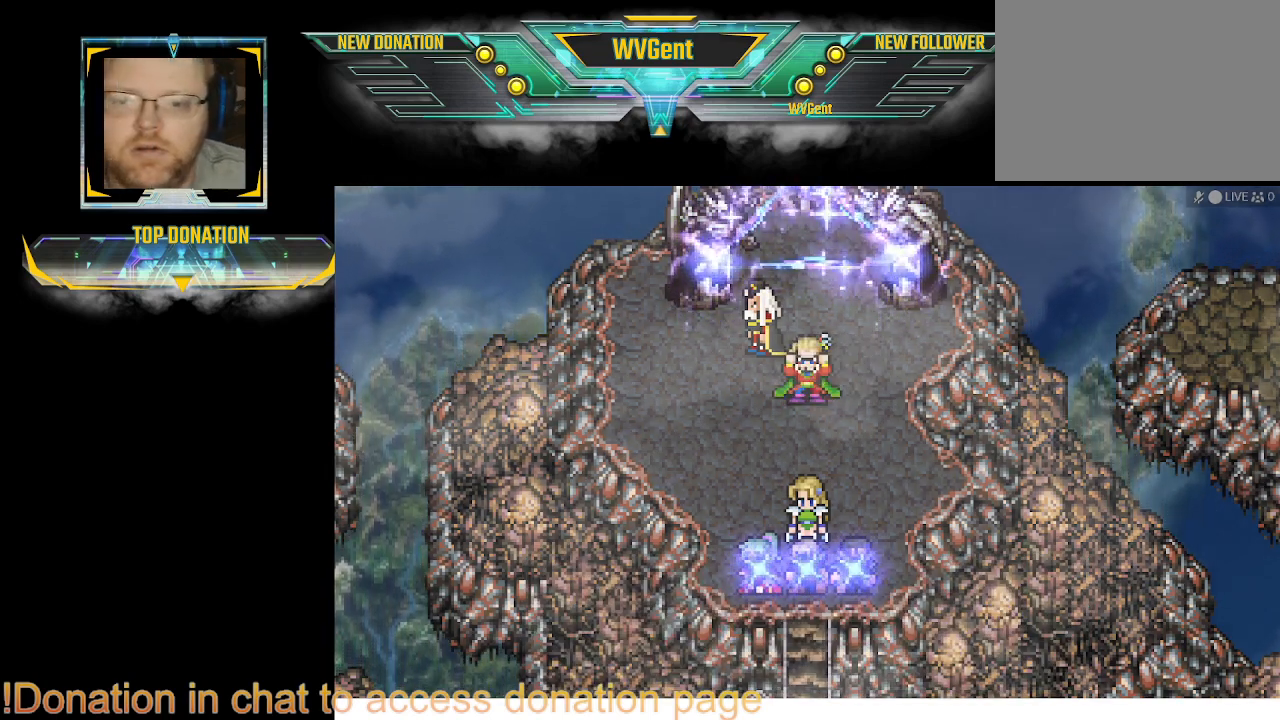
{"buttons": [], "left_stick": "right", "right_stick": "center", "events": [[200, "CROSS", "up"], [233, "CROSS", "down"], [267, "CROSS", "up"], [367, "CROSS", "down"], [400, "CROSS", "up"], [433, "CROSS", "down"], [467, "CROSS", "up"]]}
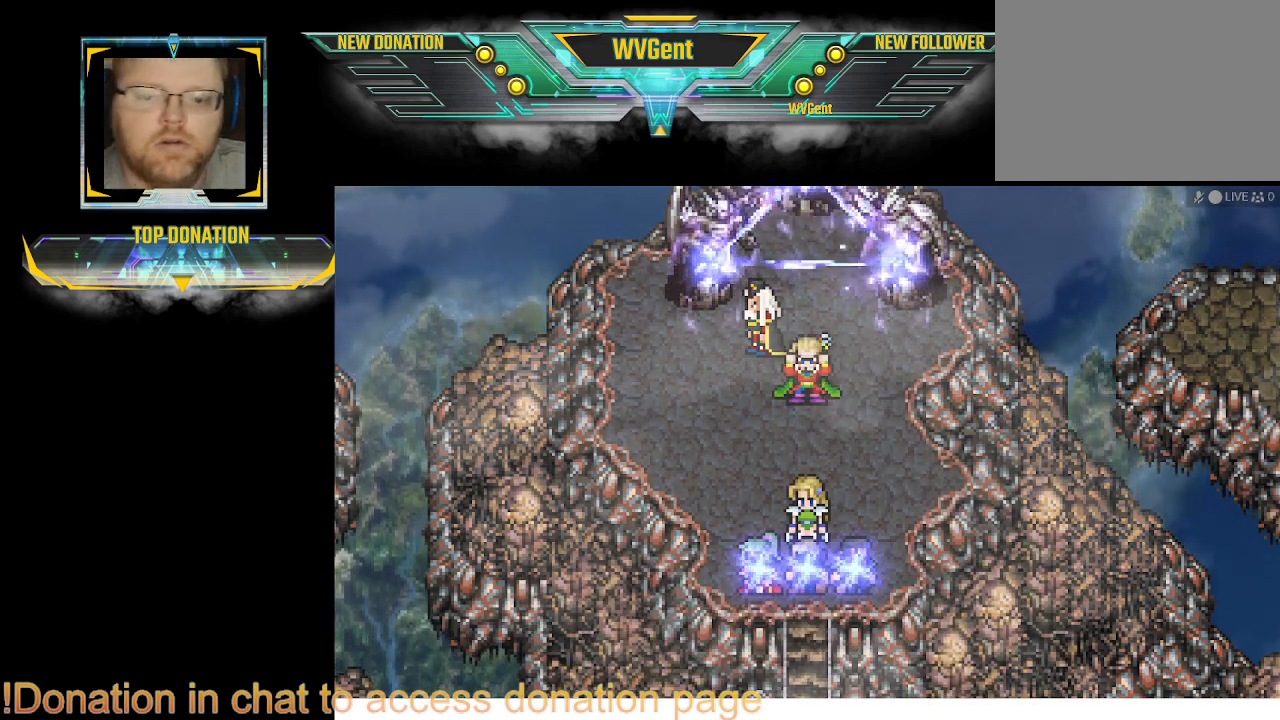
{"buttons": ["CROSS"], "left_stick": "right", "right_stick": "center", "events": [[133, "CROSS", "down"], [167, "CROSS", "up"], [200, "CROSS", "down"], [267, "CROSS", "up"], [367, "CROSS", "down"], [400, "CROSS", "up"], [500, "CROSS", "down"]]}
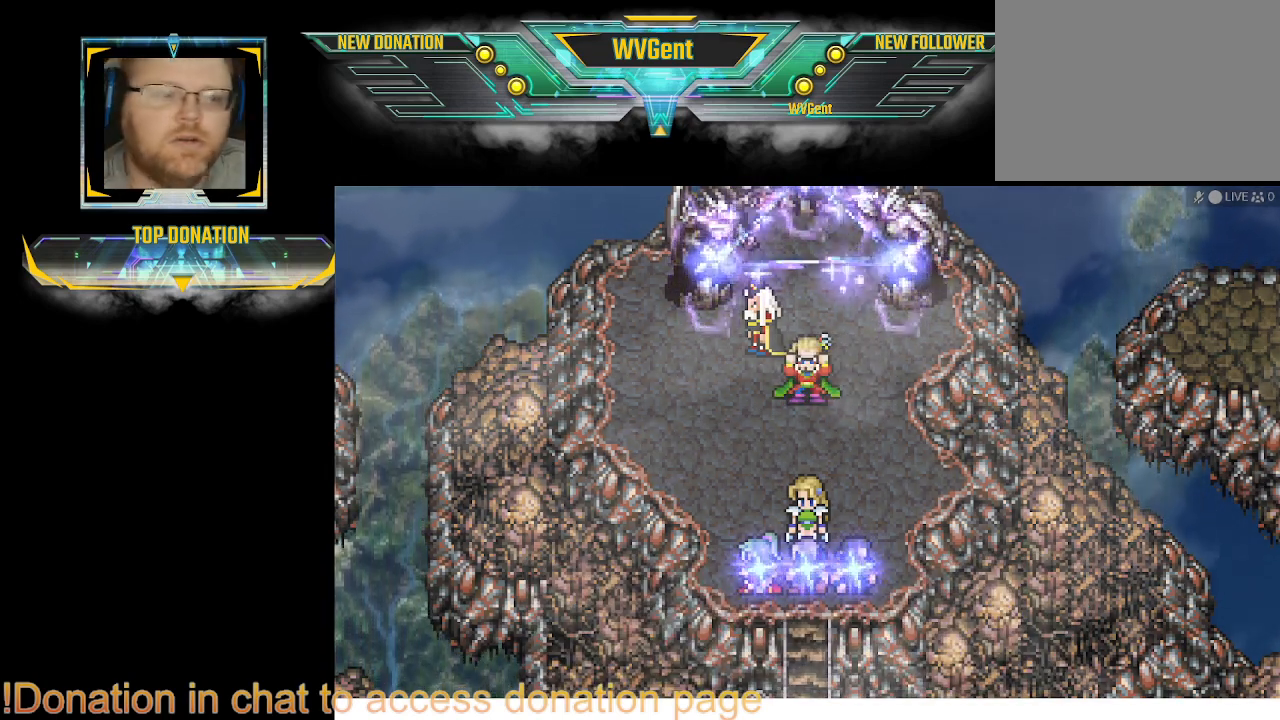
{"buttons": ["CROSS"], "left_stick": "right", "right_stick": "center", "events": [[100, "CROSS", "up"], [133, "CROSS", "down"], [333, "CROSS", "up"], [367, "CROSS", "down"], [400, "CROSS", "up"], [433, "CROSS", "down"], [467, "CROSS", "up"], [500, "CROSS", "down"]]}
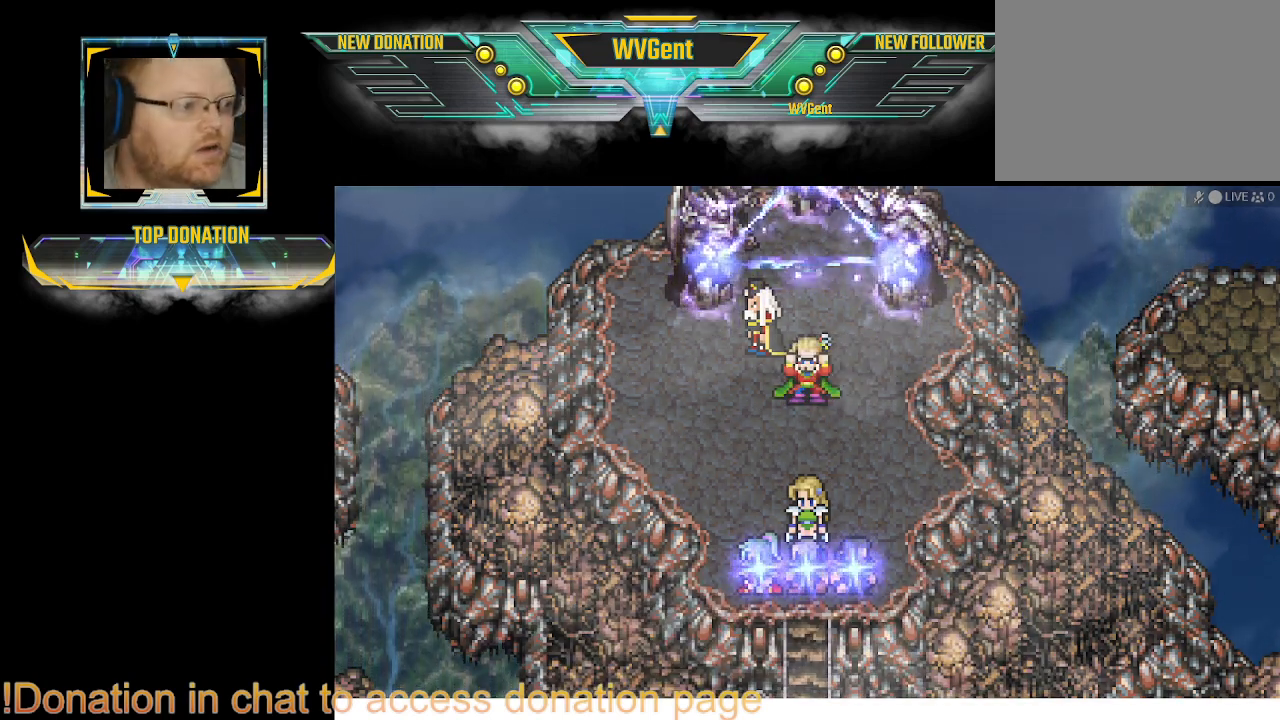
{"buttons": ["CROSS"], "left_stick": "right", "right_stick": "center", "events": [[33, "CROSS", "up"], [67, "CROSS", "down"], [167, "CROSS", "up"], [200, "CROSS", "down"], [233, "CROSS", "up"], [267, "CROSS", "down"], [333, "CROSS", "up"], [433, "CROSS", "down"], [467, "CROSS", "up"], [500, "CROSS", "down"]]}
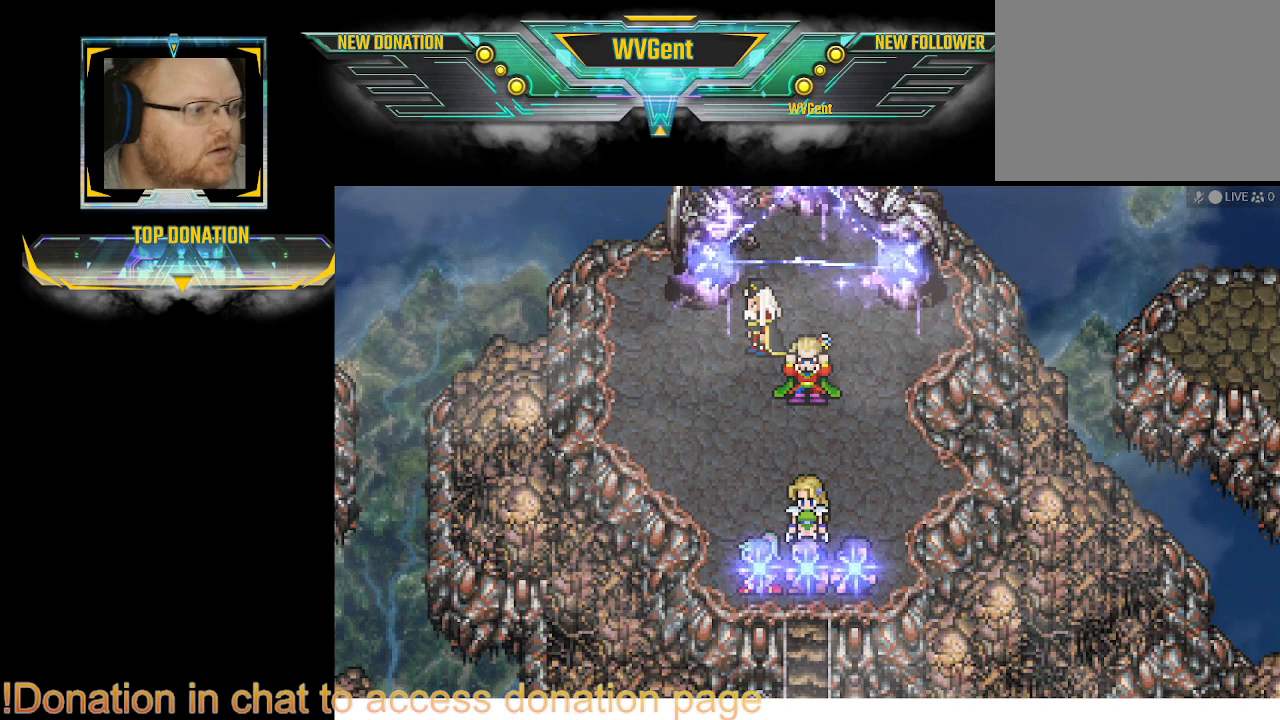
{"buttons": ["CROSS"], "left_stick": "right", "right_stick": "center", "events": [[33, "CROSS", "up"], [200, "CROSS", "down"], [233, "CROSS", "up"], [267, "CROSS", "down"], [300, "CROSS", "up"], [367, "CROSS", "down"], [400, "CROSS", "up"], [433, "CROSS", "down"], [467, "CROSS", "up"], [500, "CROSS", "down"]]}
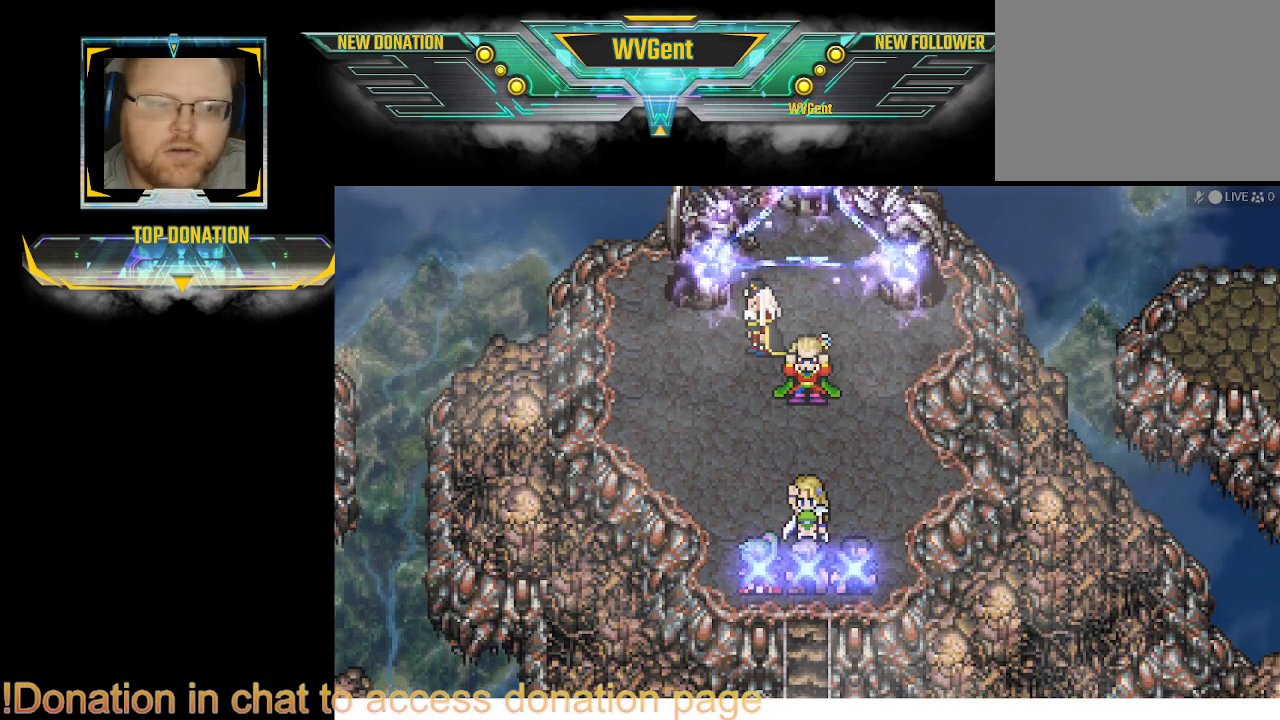
{"buttons": ["CROSS"], "left_stick": "right", "right_stick": "center", "events": [[100, "CROSS", "up"], [133, "CROSS", "down"], [167, "CROSS", "up"], [200, "CROSS", "down"], [233, "CROSS", "up"], [267, "CROSS", "down"], [400, "CROSS", "up"], [433, "CROSS", "down"]]}
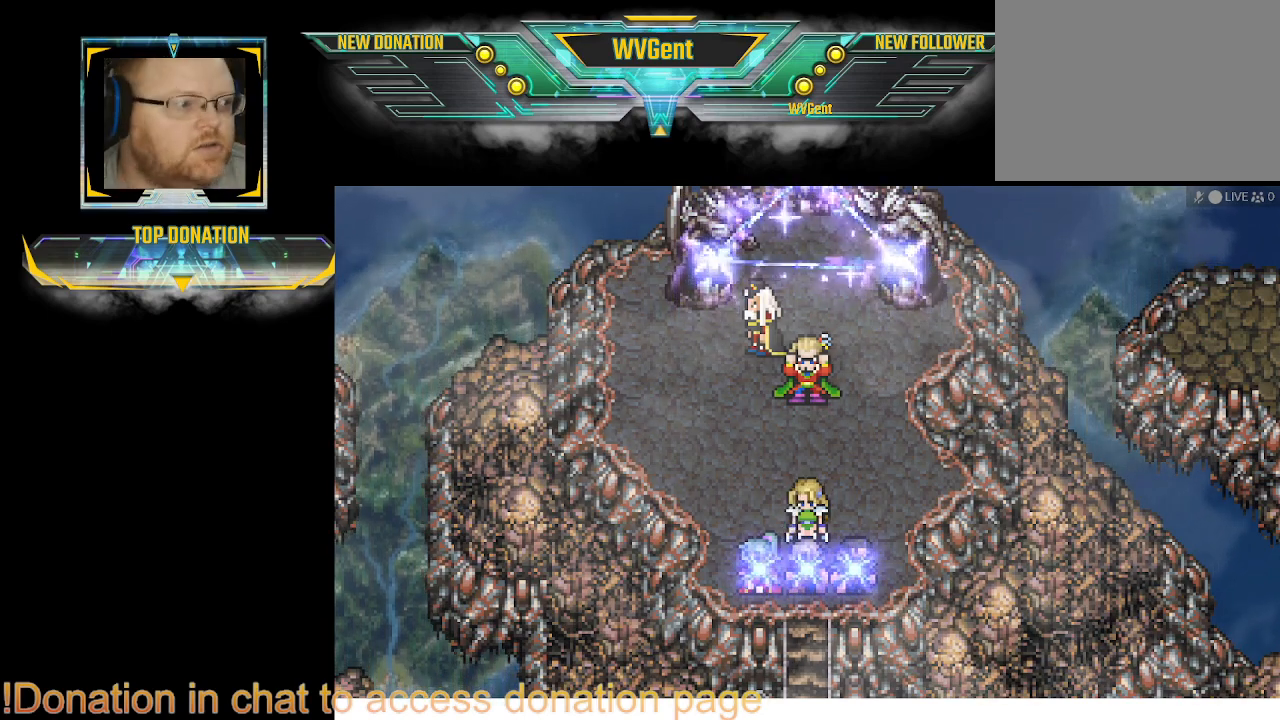
{"buttons": ["CROSS"], "left_stick": "right", "right_stick": "center", "events": [[33, "CROSS", "up"], [67, "CROSS", "down"], [100, "CROSS", "up"], [133, "CROSS", "down"], [167, "CROSS", "up"], [200, "CROSS", "down"], [233, "CROSS", "up"], [267, "CROSS", "down"], [300, "CROSS", "up"], [333, "CROSS", "down"], [367, "CROSS", "up"], [400, "CROSS", "down"]]}
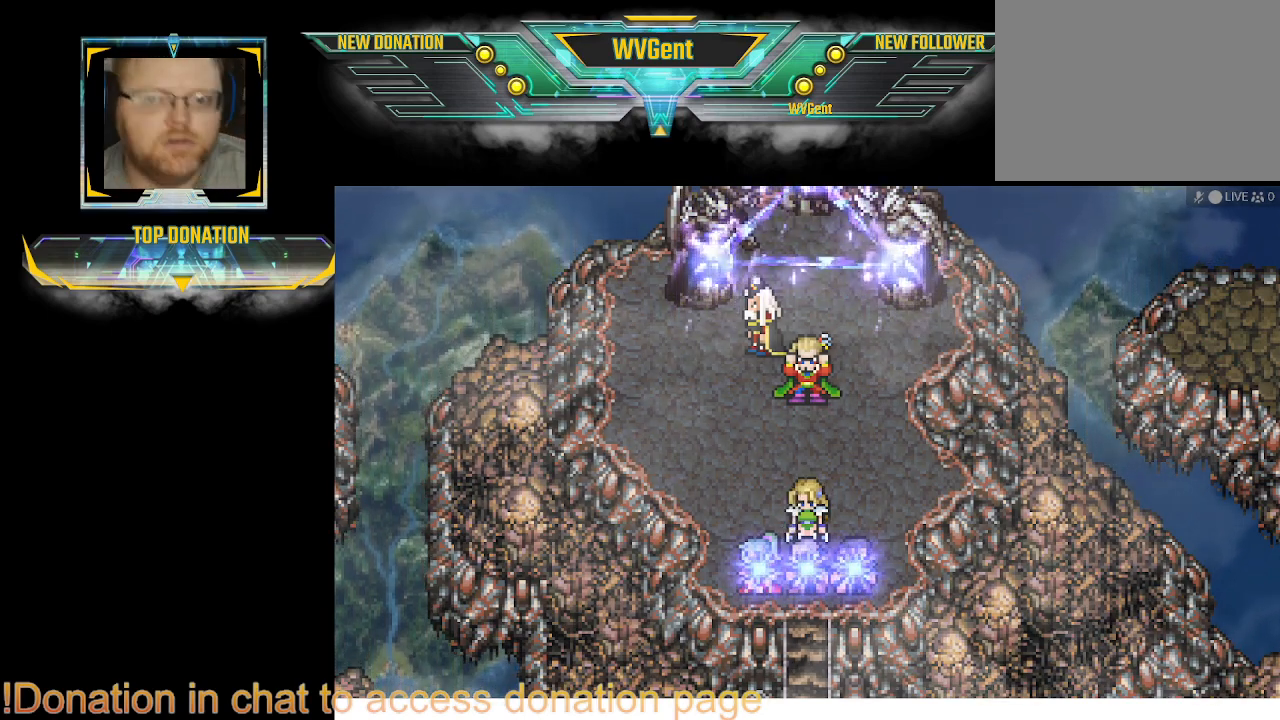
{"buttons": ["CROSS"], "left_stick": "right", "right_stick": "center", "events": [[33, "CROSS", "up"], [67, "CROSS", "down"], [233, "CROSS", "up"], [267, "CROSS", "down"], [300, "CROSS", "up"], [333, "CROSS", "down"]]}
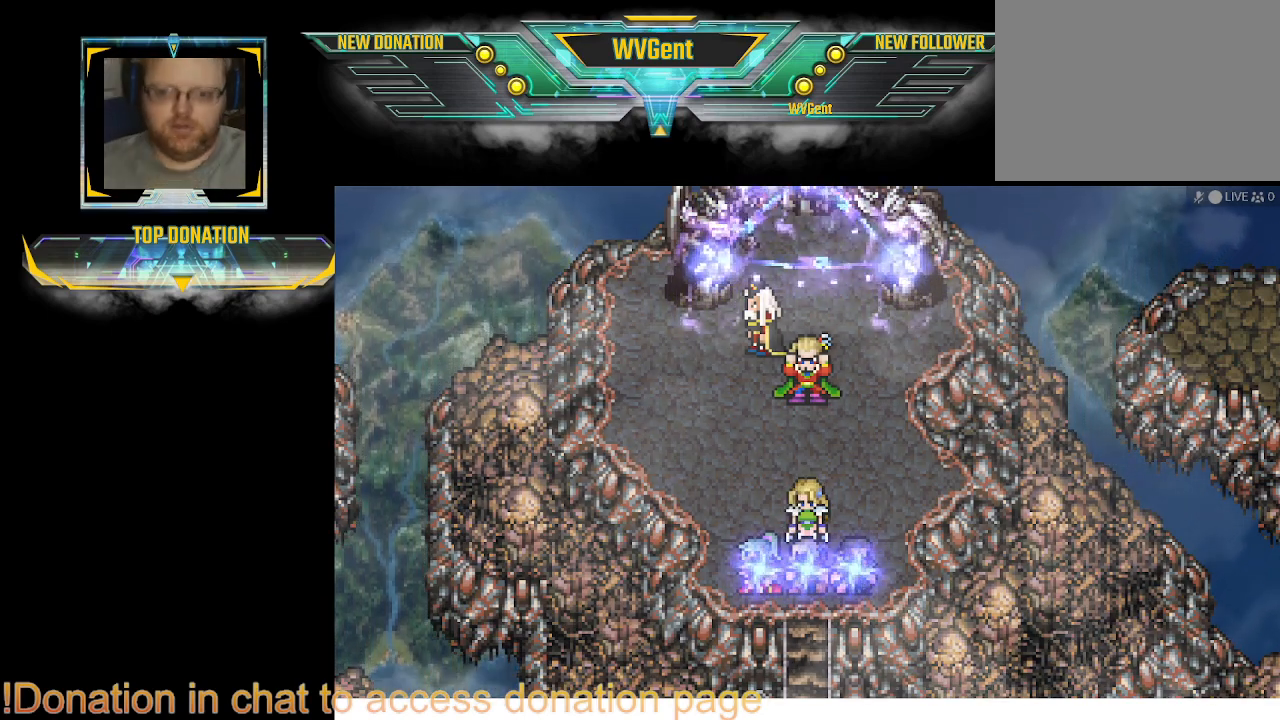
{"buttons": [], "left_stick": "right", "right_stick": "center", "events": [[33, "CROSS", "up"], [67, "CROSS", "down"], [167, "CROSS", "up"], [200, "CROSS", "down"], [233, "CROSS", "up"], [267, "CROSS", "down"], [300, "CROSS", "up"], [333, "CROSS", "down"], [367, "CROSS", "up"]]}
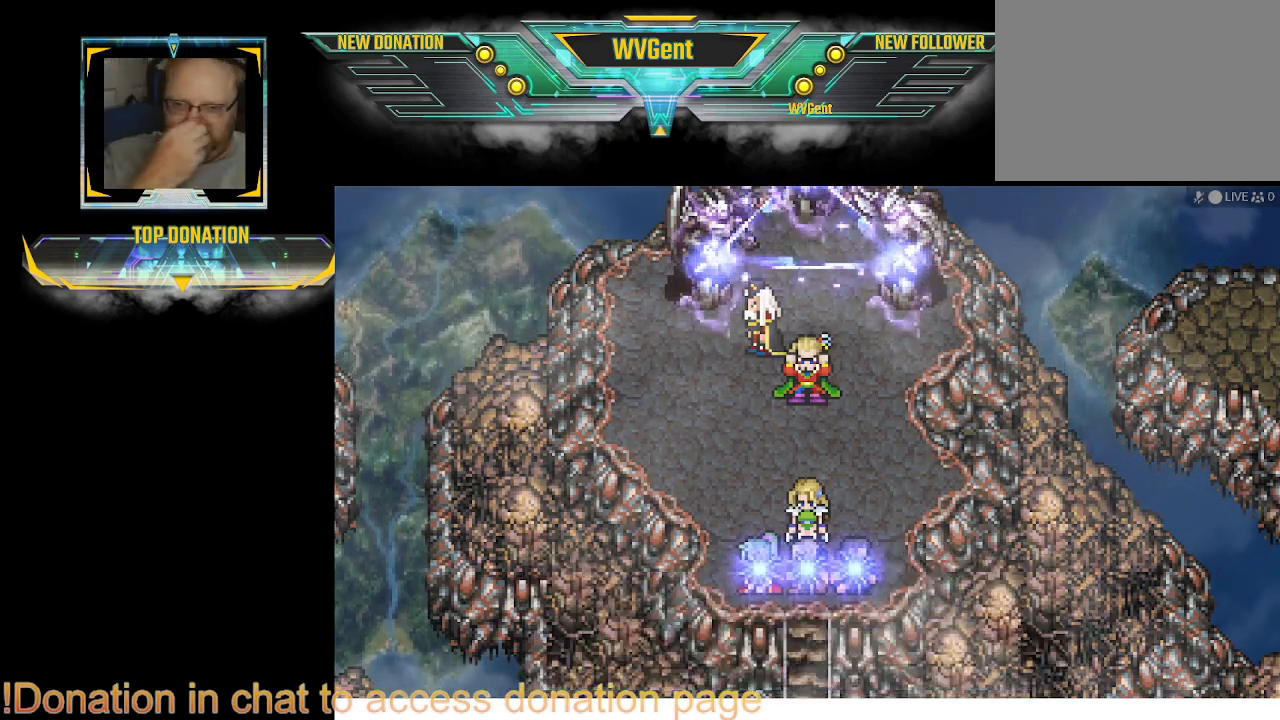
{"buttons": [], "left_stick": "right", "right_stick": "center", "events": [[33, "CROSS", "down"], [100, "CROSS", "up"], [133, "CROSS", "down"], [167, "CROSS", "up"], [200, "CROSS", "down"], [233, "CROSS", "up"], [267, "CROSS", "down"], [300, "CROSS", "up"], [333, "CROSS", "down"], [367, "CROSS", "up"], [400, "CROSS", "down"], [433, "CROSS", "up"], [467, "CROSS", "down"], [500, "CROSS", "up"]]}
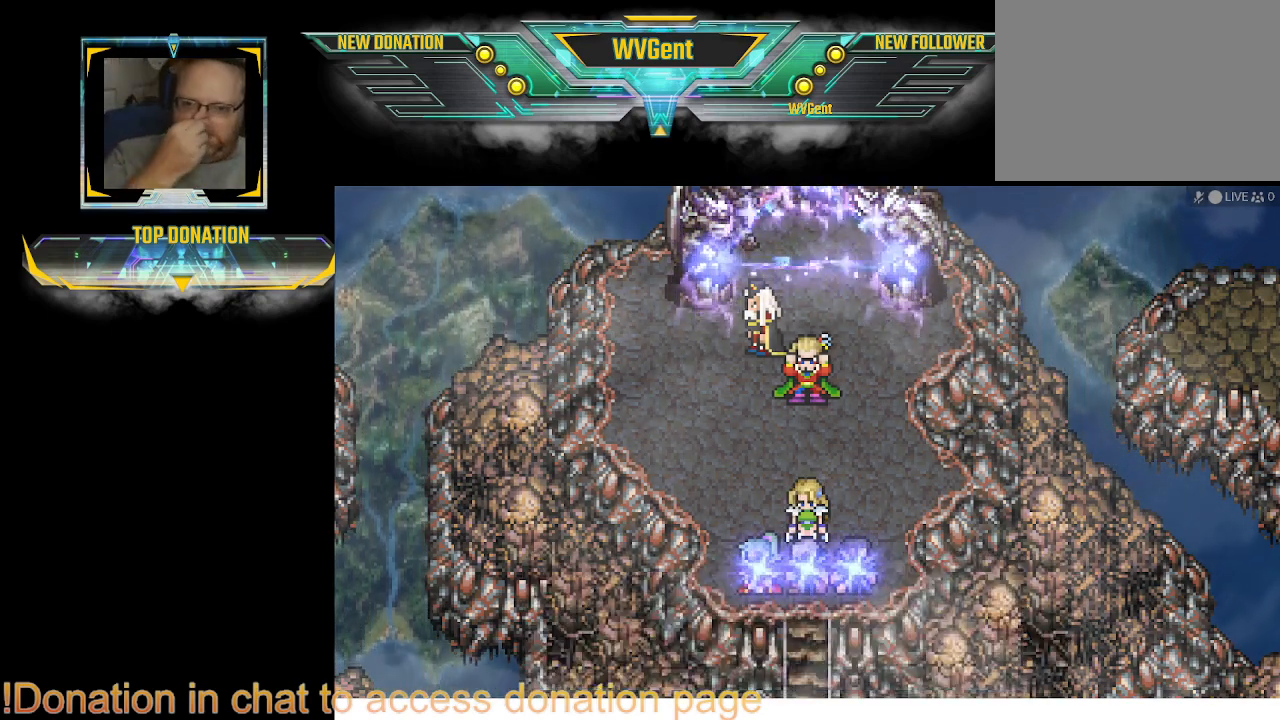
{"buttons": [], "left_stick": "right", "right_stick": "center", "events": [[67, "CROSS", "down"], [100, "CROSS", "up"], [133, "CROSS", "down"], [167, "CROSS", "up"], [200, "CROSS", "down"], [233, "CROSS", "up"], [267, "CROSS", "down"], [300, "CROSS", "up"], [333, "CROSS", "down"], [500, "CROSS", "up"]]}
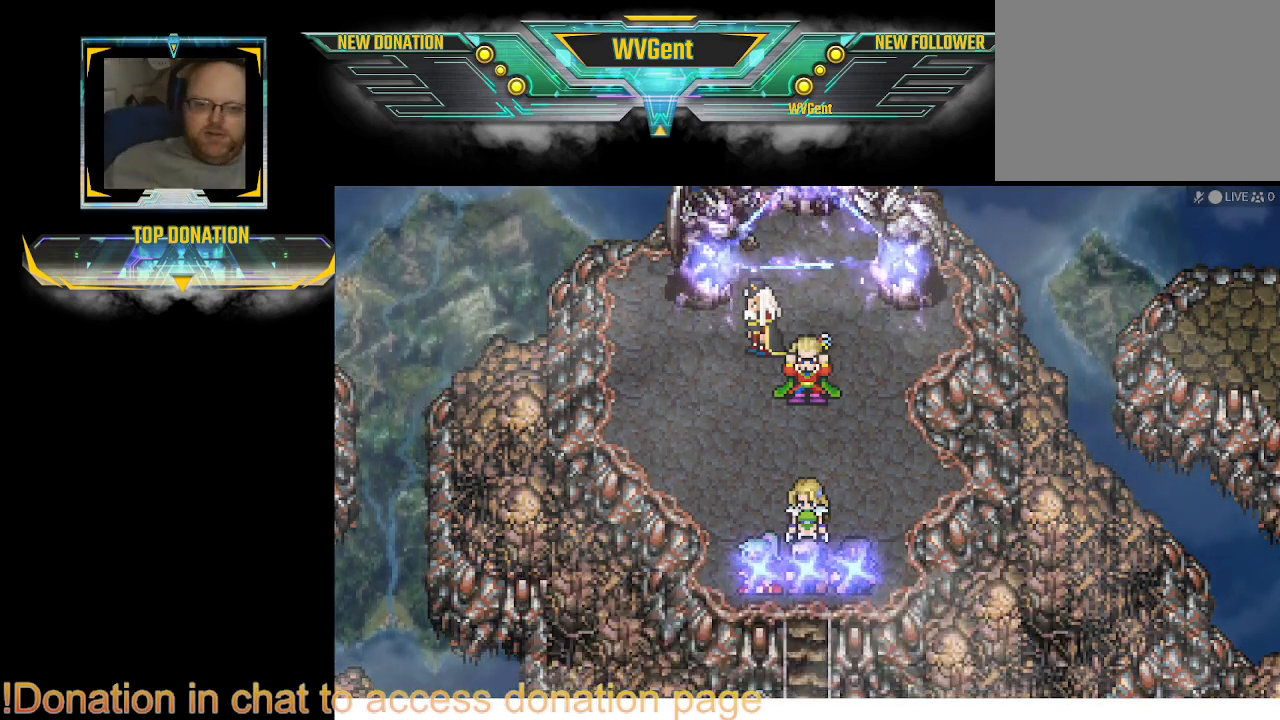
{"buttons": [], "left_stick": "right", "right_stick": "center", "events": [[33, "CROSS", "down"], [67, "CROSS", "up"], [200, "CROSS", "down"], [300, "CROSS", "up"], [333, "CROSS", "down"], [367, "CROSS", "up"], [400, "CROSS", "down"], [433, "CROSS", "up"], [467, "CROSS", "down"], [500, "CROSS", "up"]]}
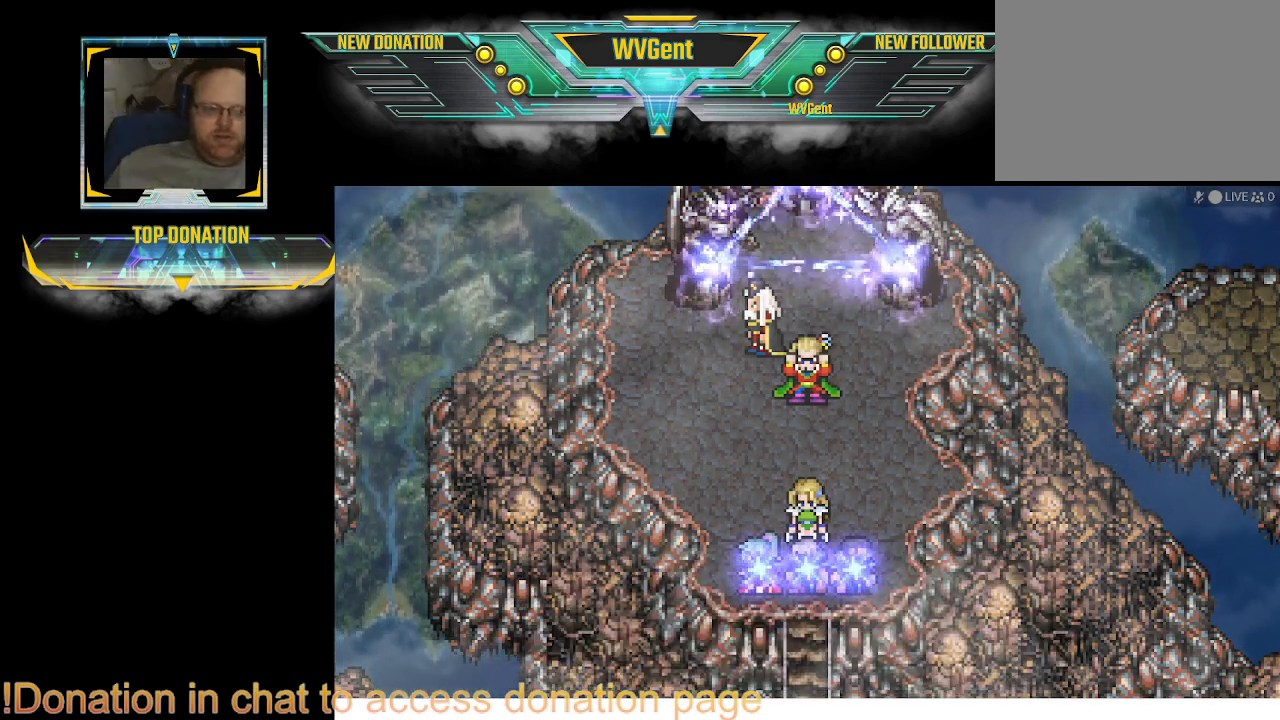
{"buttons": [], "left_stick": "right", "right_stick": "center", "events": [[33, "CROSS", "down"], [167, "CROSS", "up"], [200, "CROSS", "down"], [233, "CROSS", "up"], [267, "CROSS", "down"], [300, "CROSS", "up"], [400, "CROSS", "down"], [433, "CROSS", "up"], [467, "CROSS", "down"], [500, "CROSS", "up"]]}
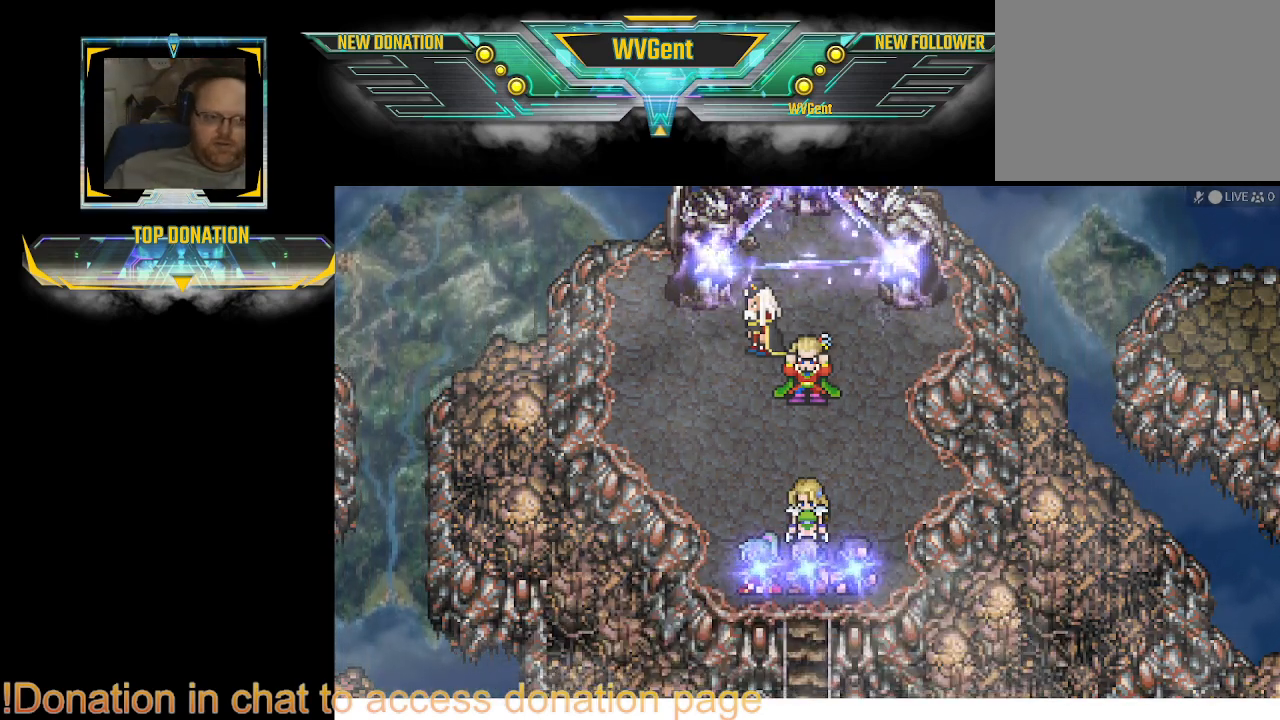
{"buttons": [], "left_stick": "right", "right_stick": "center", "events": [[100, "CROSS", "down"], [133, "CROSS", "up"], [167, "CROSS", "down"], [233, "CROSS", "up"], [333, "CROSS", "down"], [367, "CROSS", "up"], [400, "CROSS", "down"], [500, "CROSS", "up"]]}
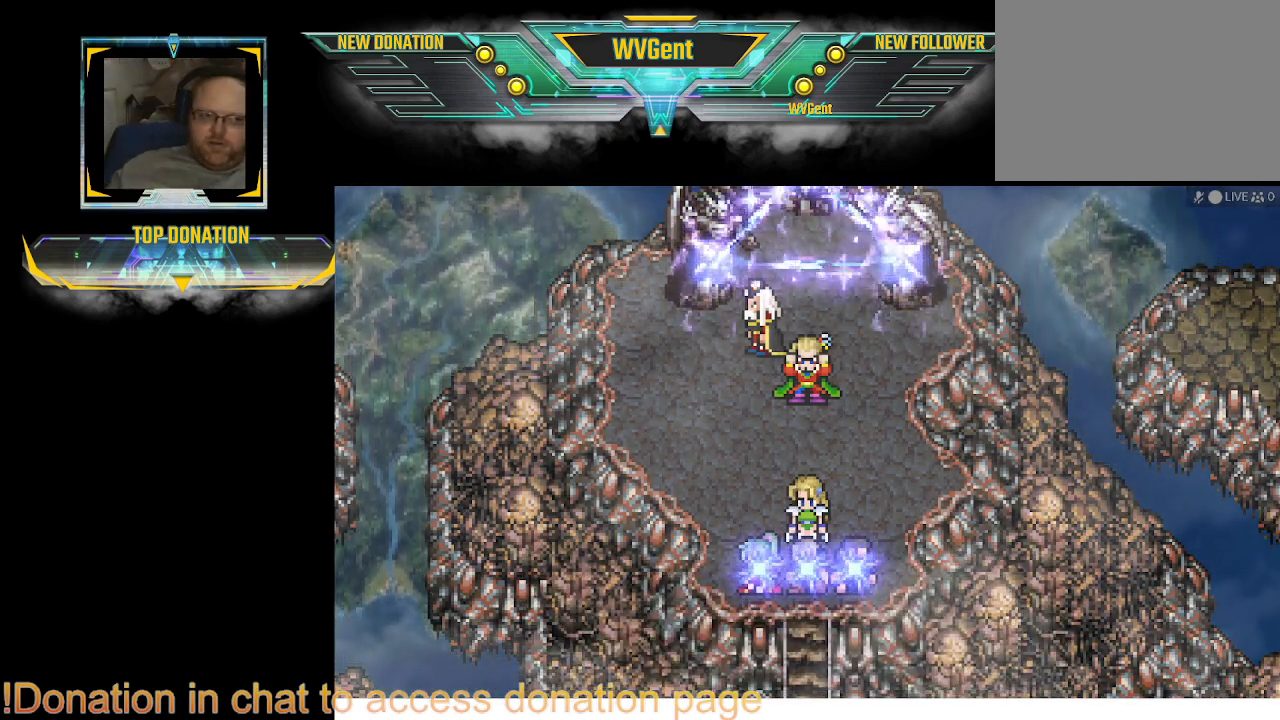
{"buttons": [], "left_stick": "center", "right_stick": "center", "events": [[33, "CROSS", "down"], [67, "CROSS", "up"], [100, "left_stick", "center"], [267, "CROSS", "down"], [367, "CROSS", "up"], [400, "CROSS", "down"], [433, "CROSS", "up"], [467, "CROSS", "down"], [500, "CROSS", "up"]]}
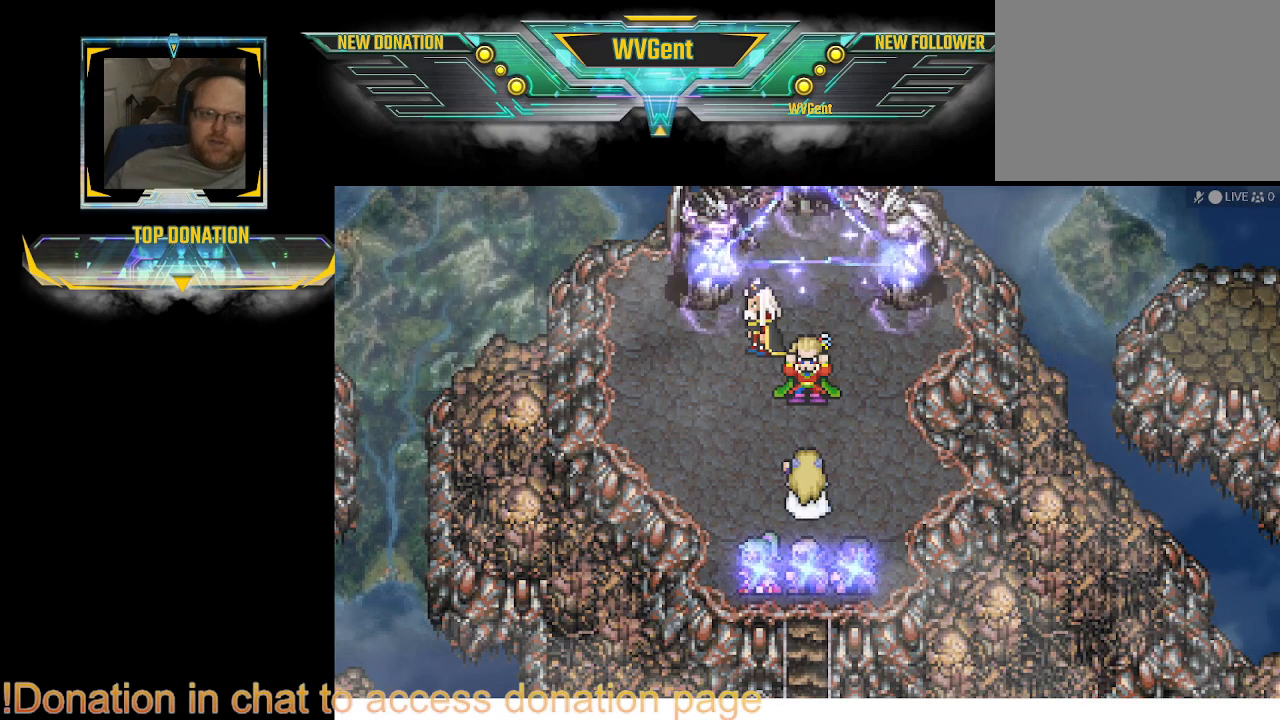
{"buttons": [], "left_stick": "right", "right_stick": "center", "events": [[33, "CROSS", "down"], [67, "CROSS", "up"], [100, "CROSS", "down"], [133, "CROSS", "up"], [167, "CROSS", "down"], [200, "left_stick", "right"], [367, "CROSS", "up"], [400, "CROSS", "down"], [433, "CROSS", "up"]]}
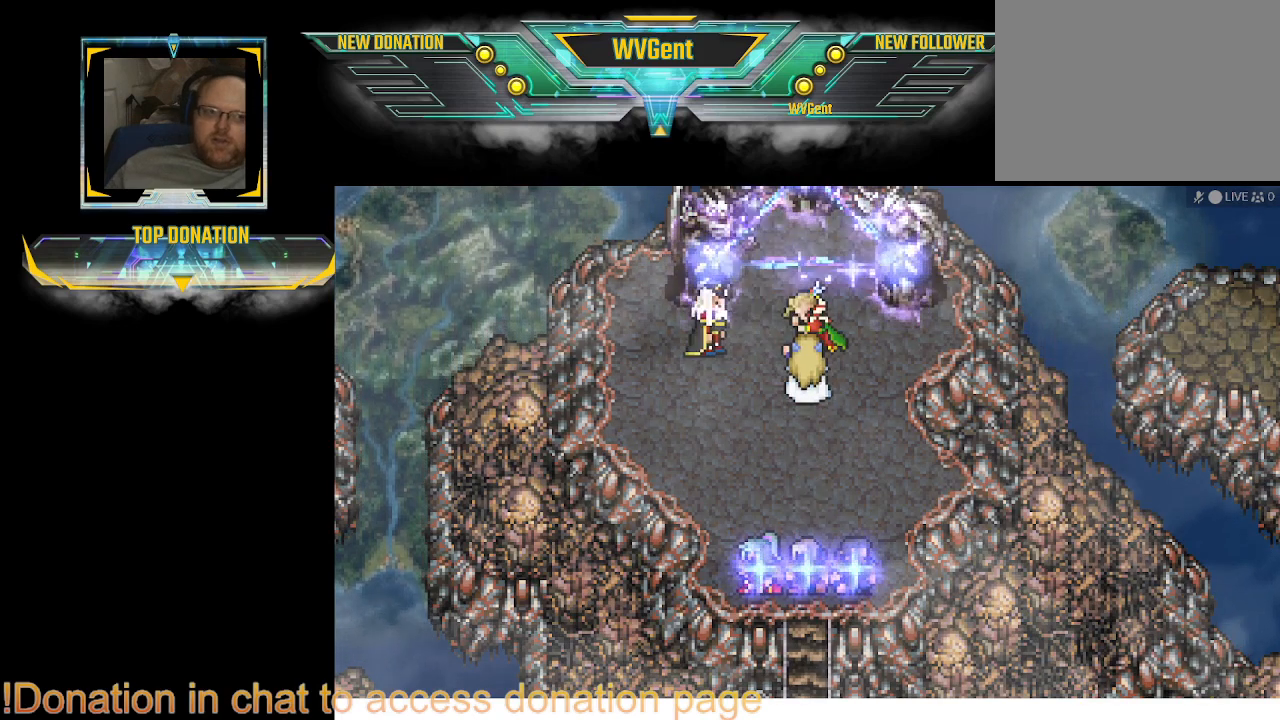
{"buttons": [], "left_stick": "right", "right_stick": "center", "events": [[33, "CROSS", "down"], [67, "CROSS", "up"], [100, "CROSS", "down"], [133, "CROSS", "up"], [167, "CROSS", "down"], [200, "CROSS", "up"], [233, "CROSS", "down"], [267, "CROSS", "up"], [300, "CROSS", "down"], [433, "CROSS", "up"], [467, "CROSS", "down"], [500, "CROSS", "up"]]}
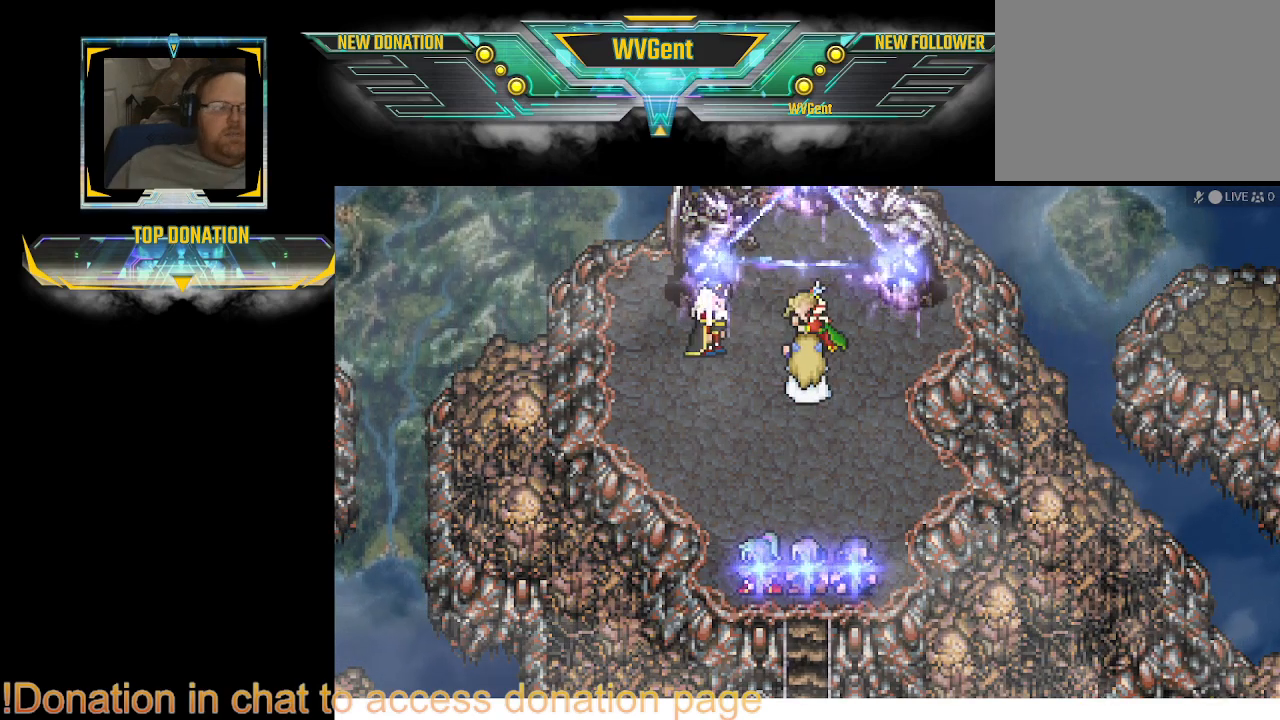
{"buttons": [], "left_stick": "center", "right_stick": "center", "events": [[33, "CROSS", "down"], [67, "CROSS", "up"], [100, "CROSS", "down"], [133, "CROSS", "up"], [167, "CROSS", "down"], [200, "CROSS", "up"], [300, "CROSS", "down"], [500, "CROSS", "up"], [500, "left_stick", "center"]]}
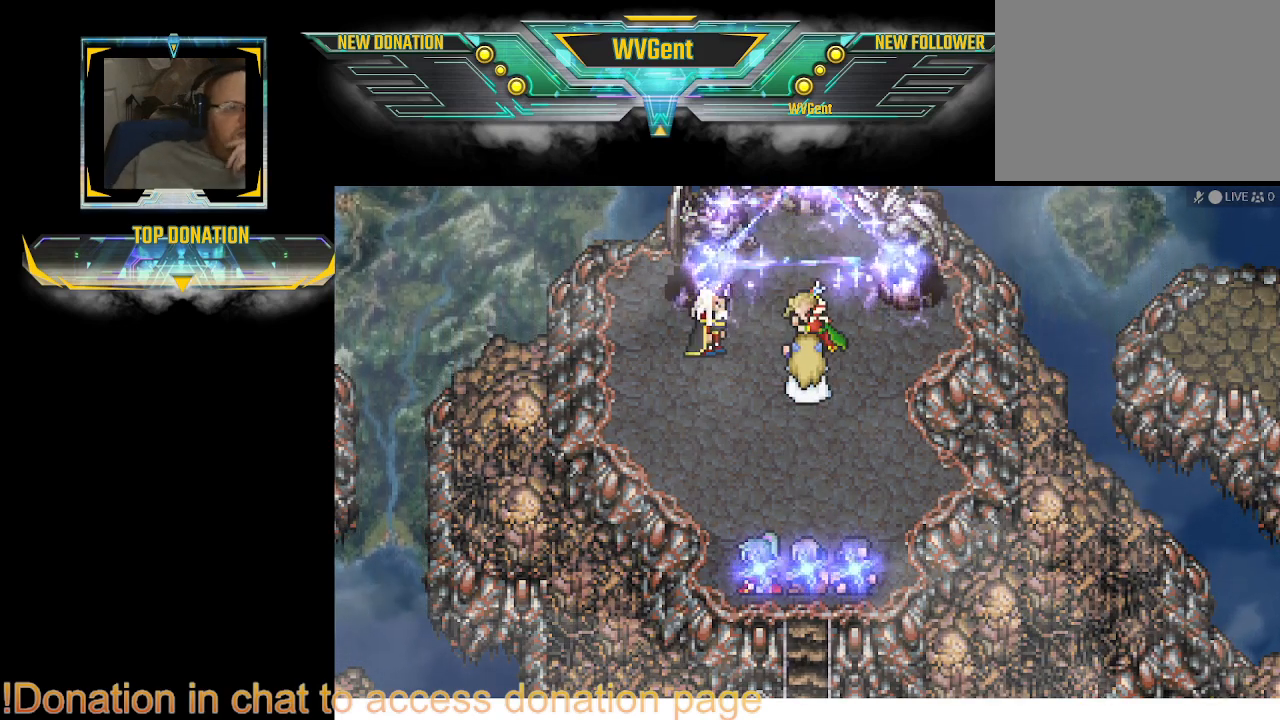
{"buttons": [], "left_stick": "center", "right_stick": "center", "events": [[33, "CROSS", "down"], [67, "CROSS", "up"], [100, "CROSS", "down"], [200, "CROSS", "up"], [233, "CROSS", "down"], [267, "CROSS", "up"], [467, "CROSS", "down"], [500, "CROSS", "up"]]}
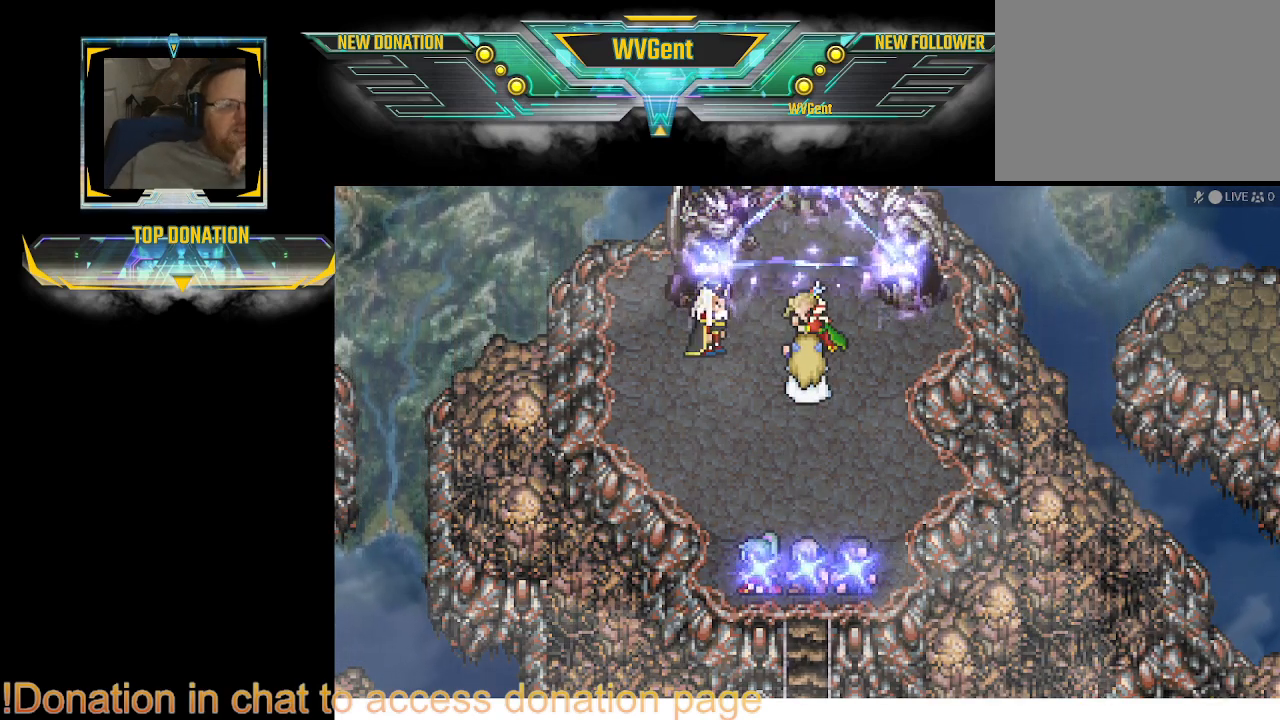
{"buttons": [], "left_stick": "center", "right_stick": "center", "events": [[33, "CROSS", "down"], [67, "CROSS", "up"], [100, "CROSS", "down"], [133, "CROSS", "up"], [167, "CROSS", "down"], [200, "CROSS", "up"], [233, "CROSS", "down"], [267, "CROSS", "up"], [367, "CROSS", "down"], [500, "CROSS", "up"]]}
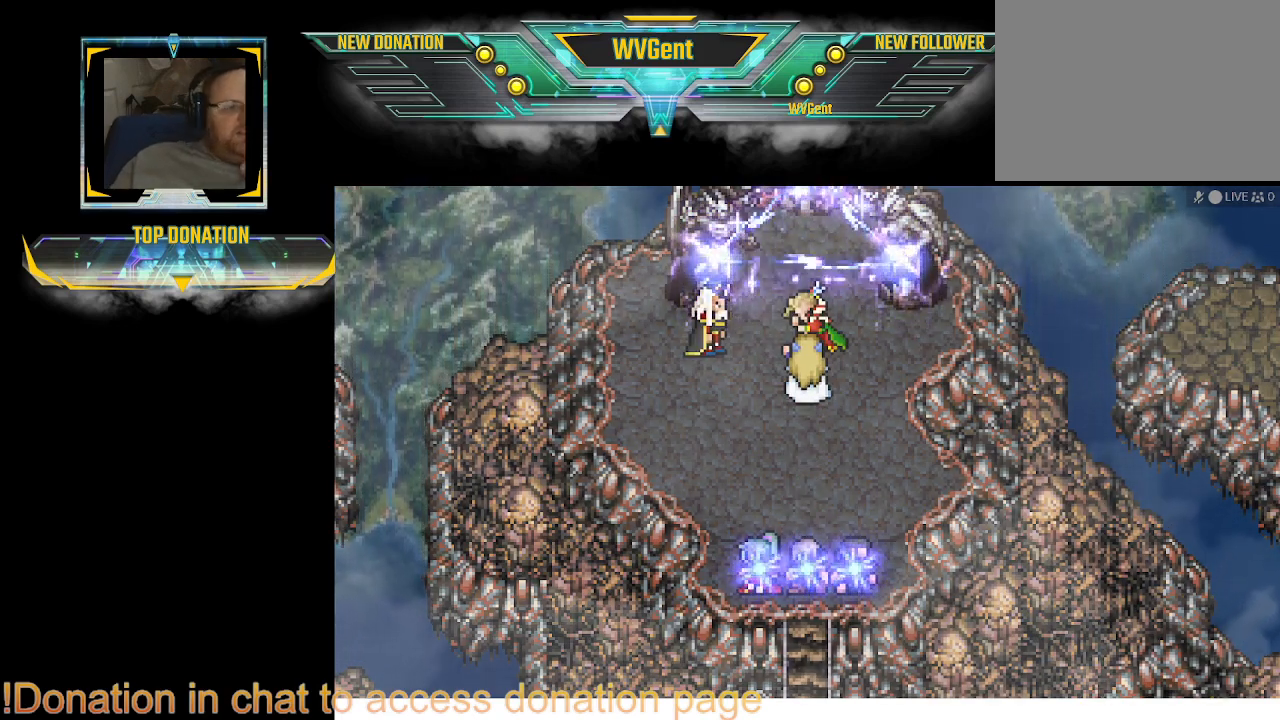
{"buttons": ["CROSS"], "left_stick": "center", "right_stick": "center", "events": [[100, "CROSS", "down"], [133, "CROSS", "up"], [300, "CROSS", "down"], [333, "CROSS", "up"], [367, "CROSS", "down"]]}
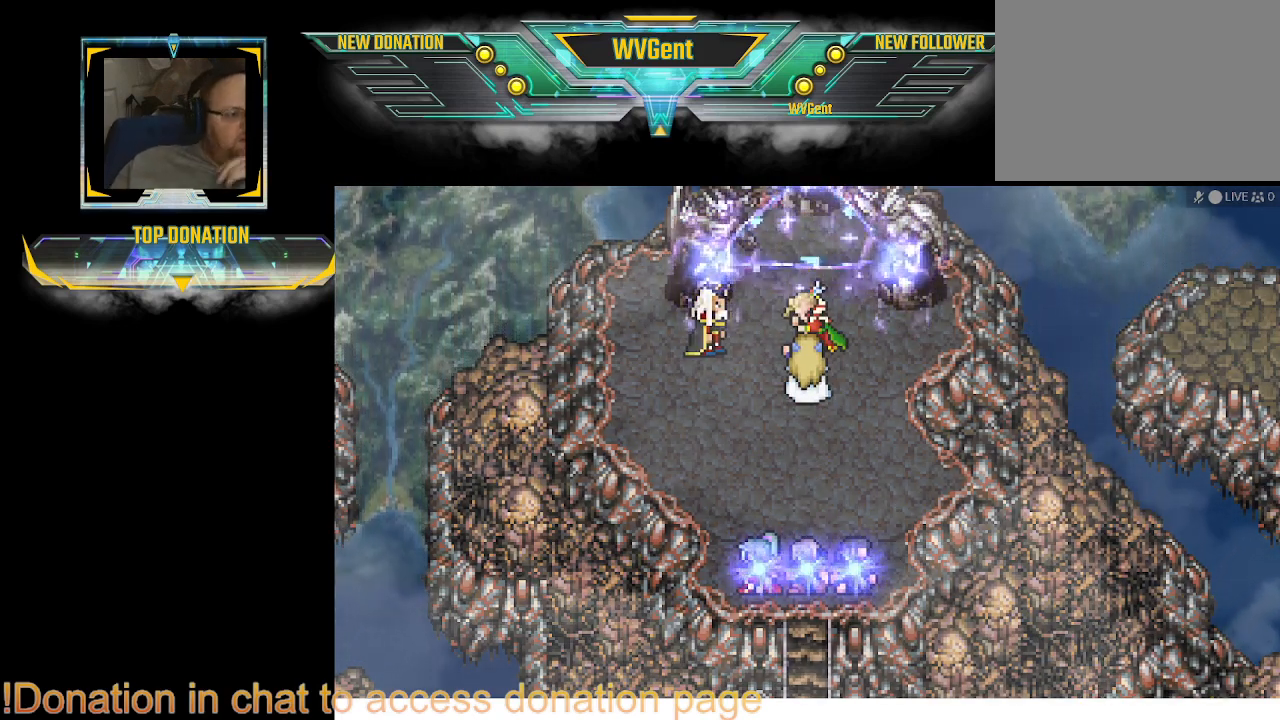
{"buttons": ["CROSS"], "left_stick": "center", "right_stick": "center", "events": [[67, "CROSS", "up"], [100, "CROSS", "down"], [133, "CROSS", "up"], [233, "CROSS", "down"], [267, "CROSS", "up"], [367, "CROSS", "down"], [467, "CROSS", "up"], [500, "CROSS", "down"]]}
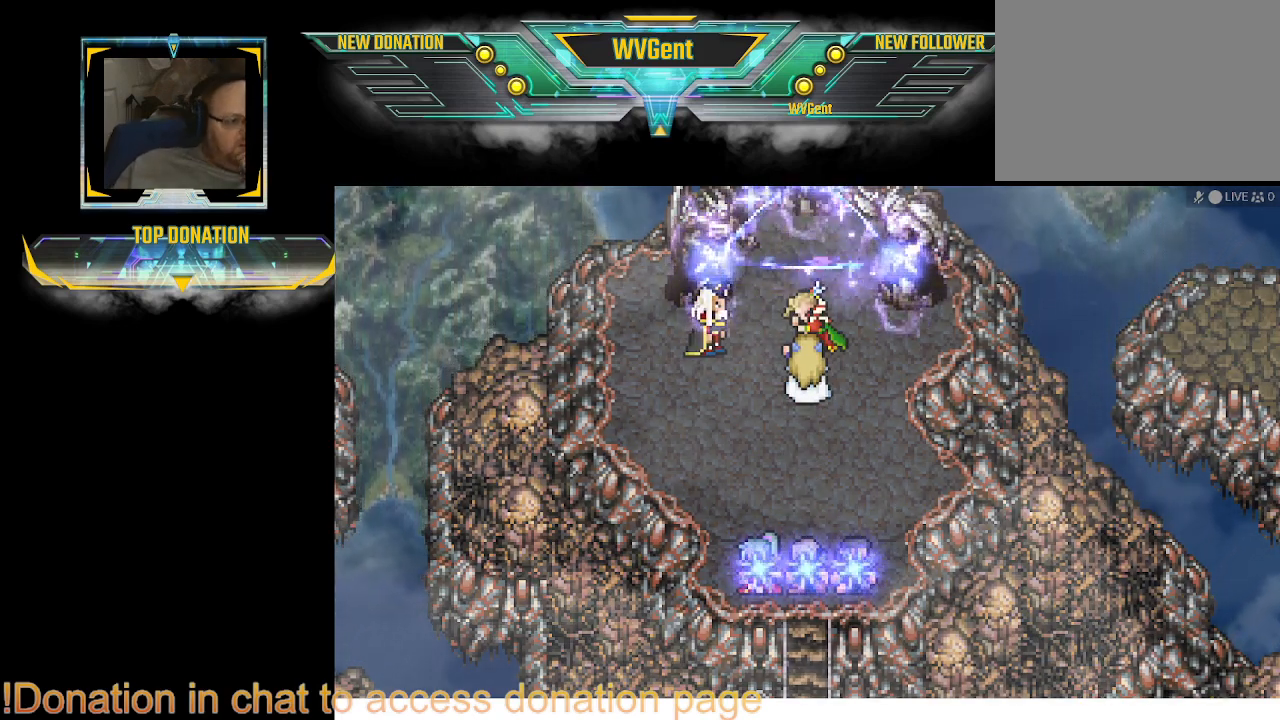
{"buttons": ["CROSS"], "left_stick": "center", "right_stick": "center", "events": [[67, "CROSS", "up"], [100, "CROSS", "down"], [133, "CROSS", "up"], [167, "CROSS", "down"], [200, "CROSS", "up"], [367, "CROSS", "down"], [400, "CROSS", "up"], [433, "CROSS", "down"]]}
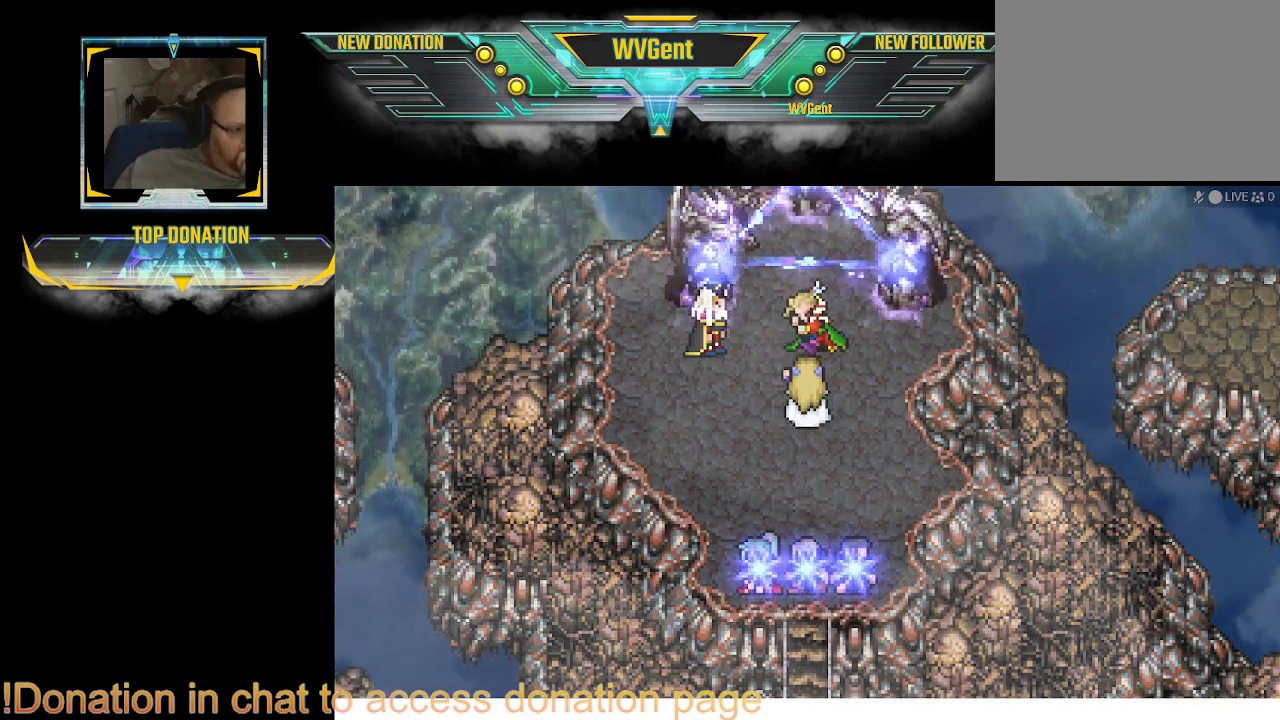
{"buttons": ["CROSS"], "left_stick": "center", "right_stick": "center", "events": [[133, "CROSS", "up"], [300, "CROSS", "down"], [333, "CROSS", "up"], [367, "CROSS", "down"], [467, "CROSS", "up"], [500, "CROSS", "down"]]}
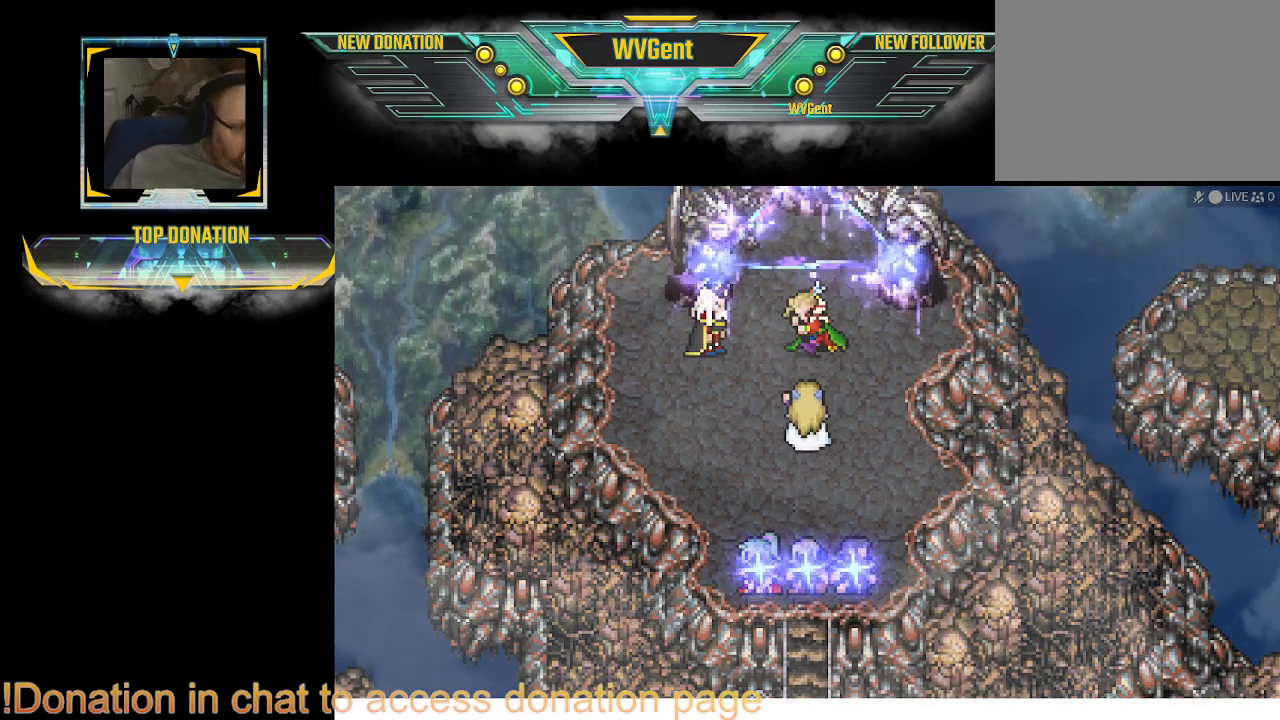
{"buttons": [], "left_stick": "center", "right_stick": "center", "events": [[33, "CROSS", "up"], [300, "CROSS", "down"], [333, "CROSS", "up"], [367, "CROSS", "down"], [400, "CROSS", "up"]]}
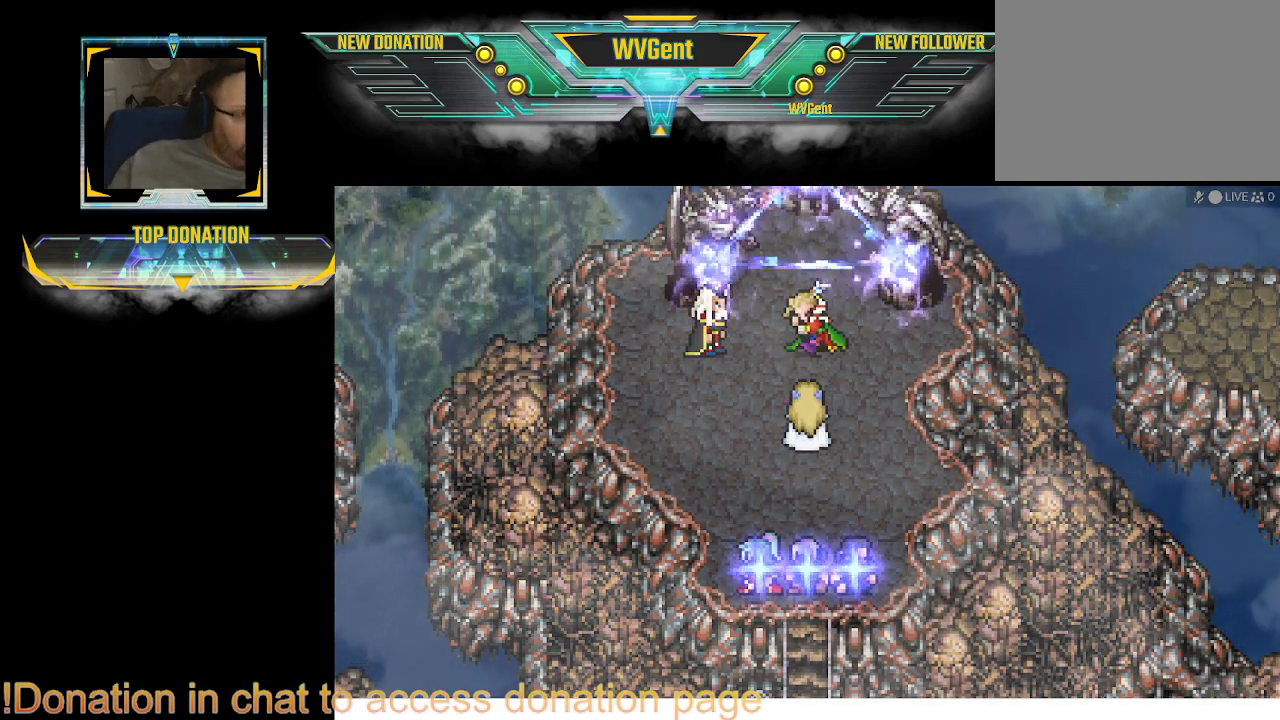
{"buttons": [], "left_stick": "center", "right_stick": "center", "events": [[67, "CROSS", "down"], [100, "CROSS", "up"], [133, "CROSS", "down"], [167, "CROSS", "up"], [233, "CROSS", "down"], [267, "CROSS", "up"], [300, "CROSS", "down"], [333, "CROSS", "up"]]}
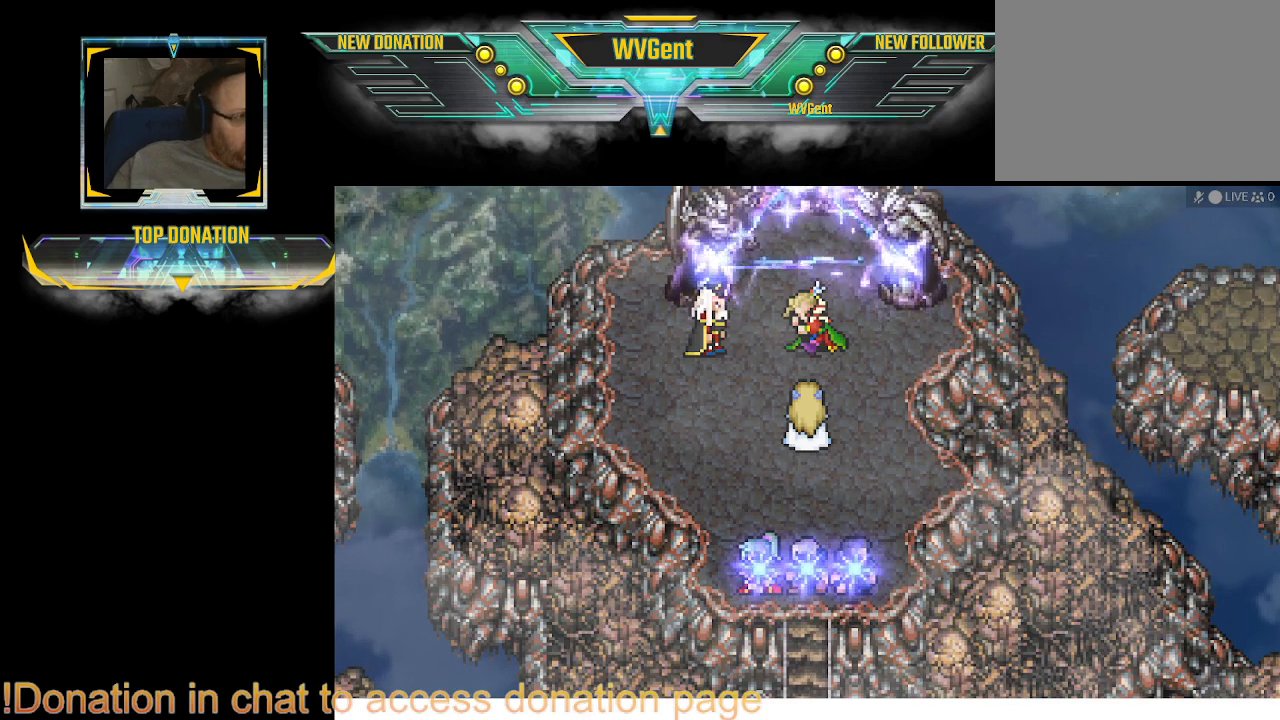
{"buttons": ["CROSS"], "left_stick": "center", "right_stick": "center", "events": [[33, "CROSS", "down"], [67, "CROSS", "up"], [100, "CROSS", "down"], [233, "CROSS", "up"], [367, "CROSS", "down"], [400, "CROSS", "up"], [433, "CROSS", "down"], [467, "CROSS", "up"], [500, "CROSS", "down"]]}